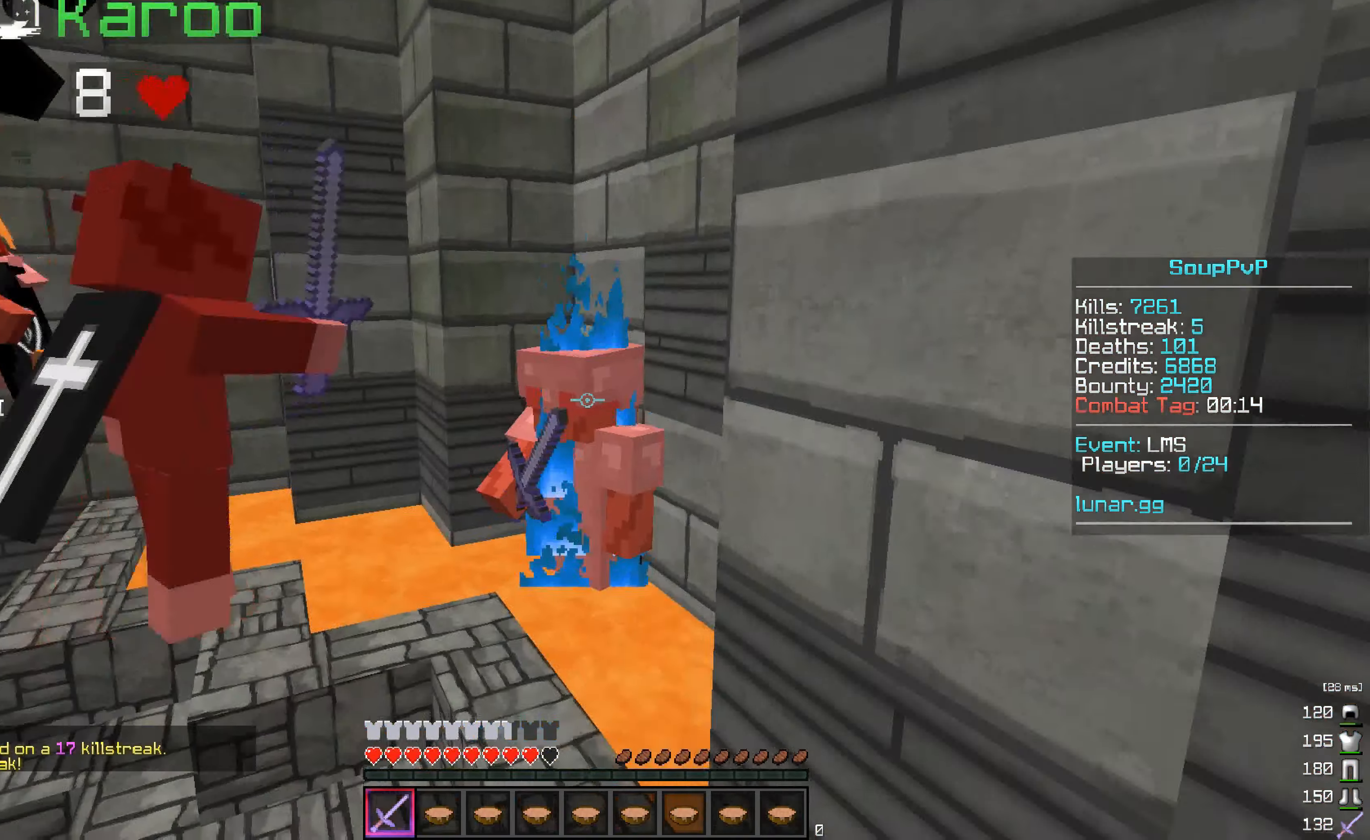
Gameplay with keyboard and mouse; each line is a JSON object with the keys and mouse buttons held at the frame after it. "events" lists presses ("down") and releases ("up") of "a", "d", "q", "w", "mouse_left" and "mouse_right" between this image and that frame as [ms after this image, input, new state], when the widget could be followed in between. "mouse_left", "mouse_right" = the "left", "right" buttons of the "mouse" list. No other keys are recorded. Fast repeated clicks can show as one long hold. Mouse movement is not recorded.
{"keys": [], "mouse": ["right"], "events": []}
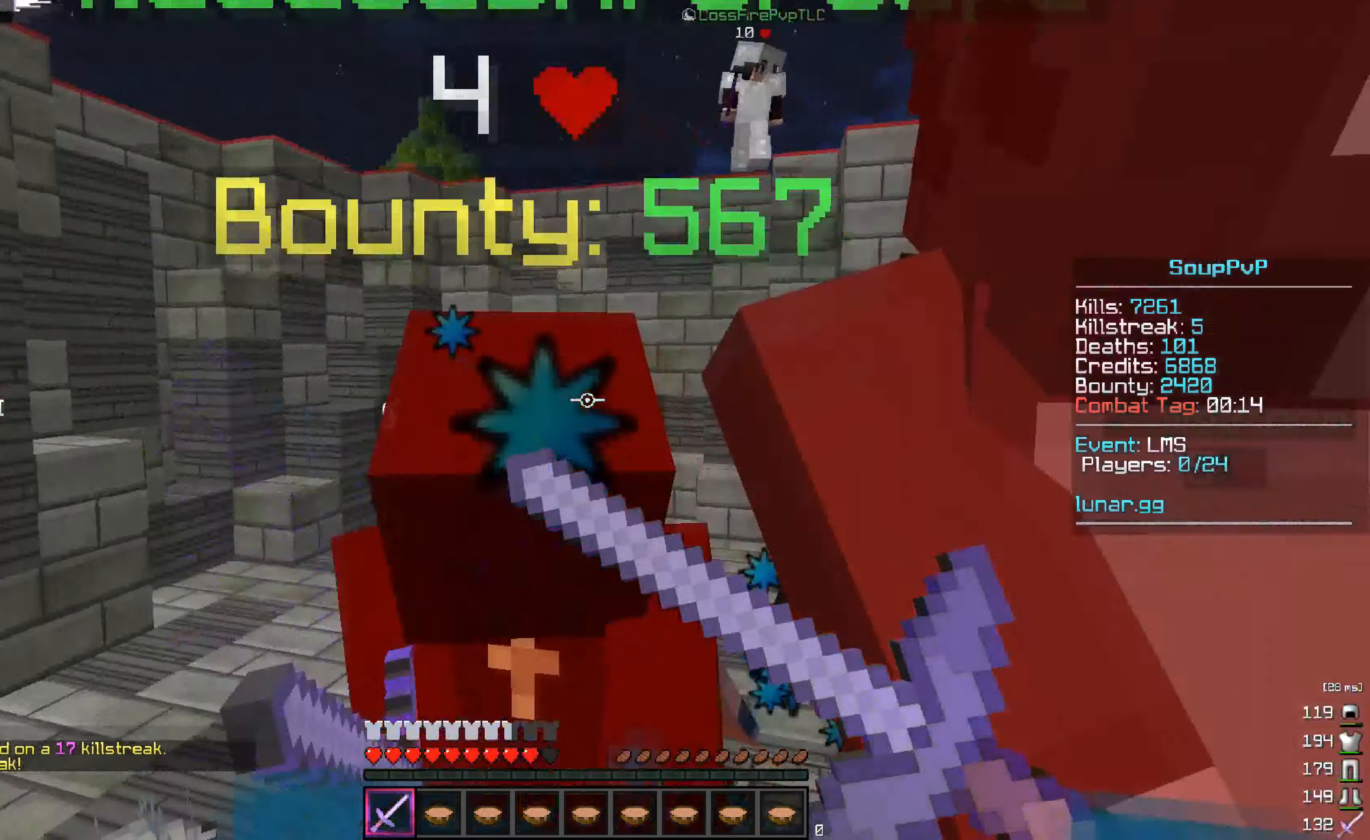
{"keys": [], "mouse": ["right"], "events": []}
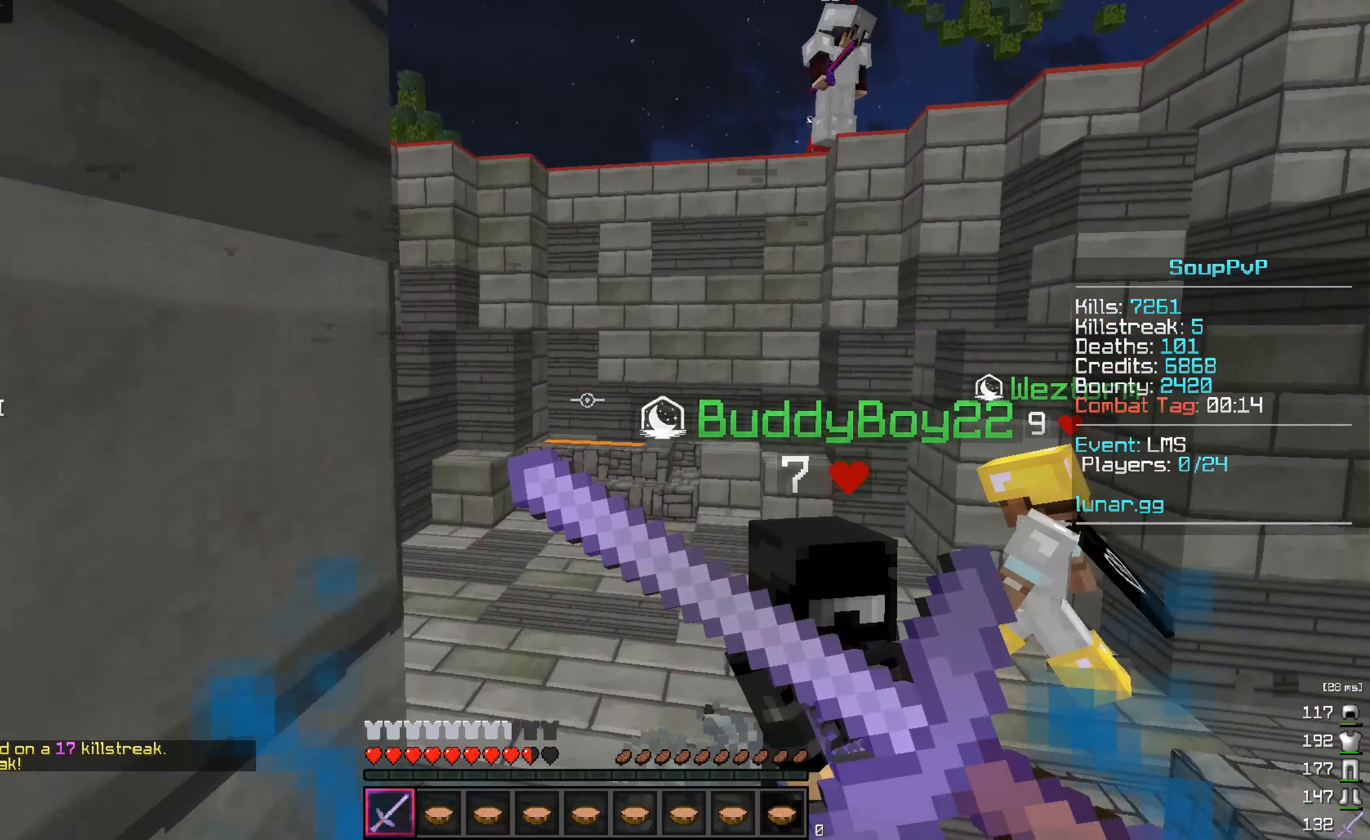
{"keys": [], "mouse": ["right"], "events": []}
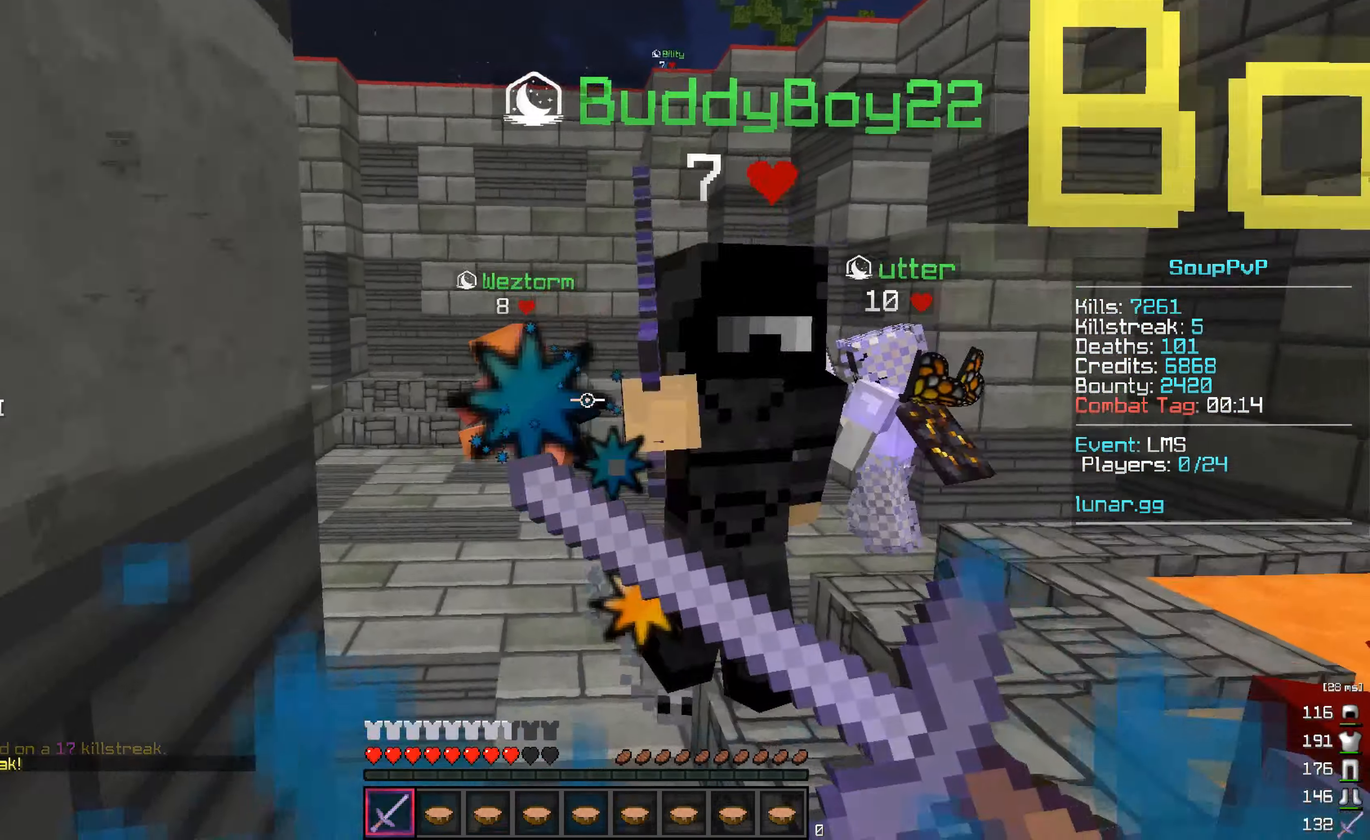
{"keys": [], "mouse": ["right"], "events": []}
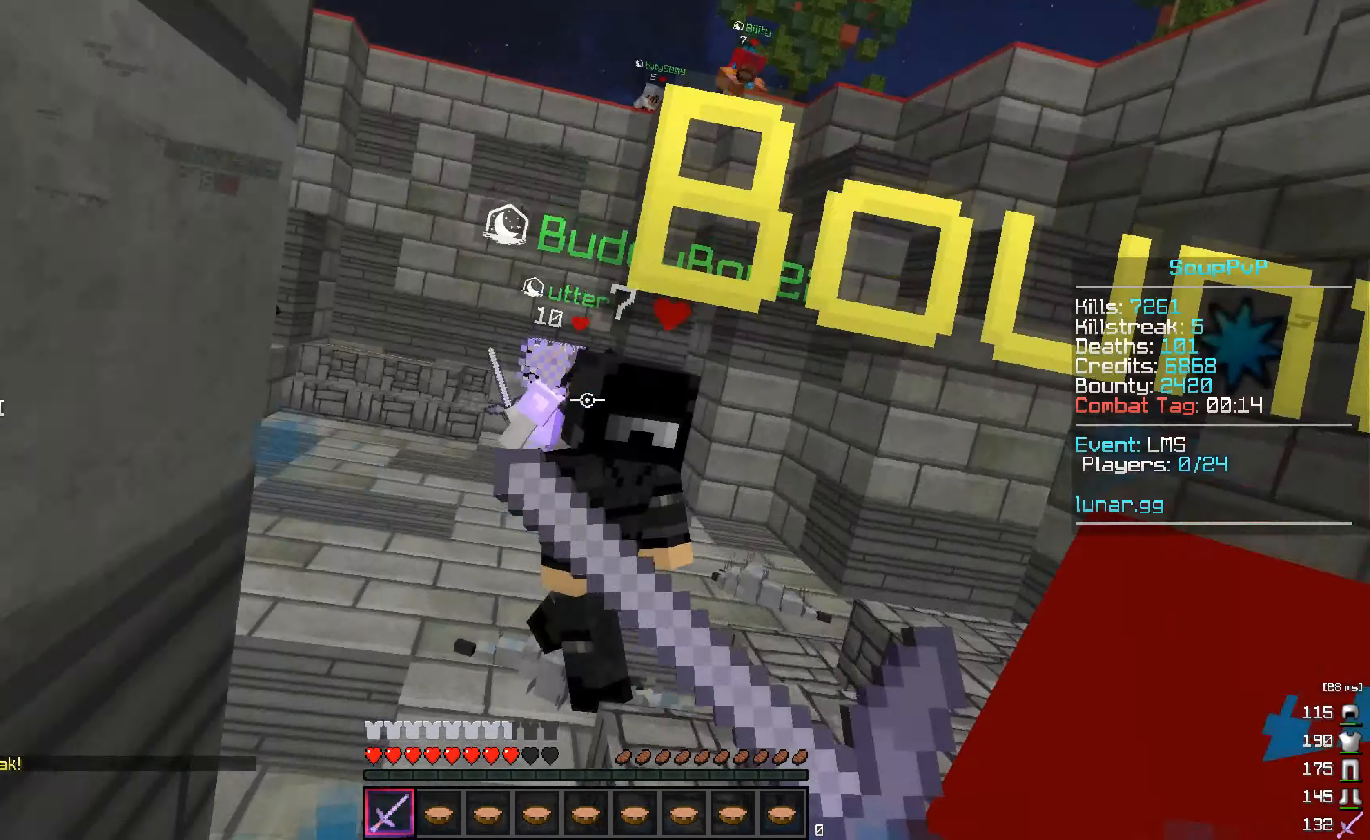
{"keys": [], "mouse": ["right"], "events": []}
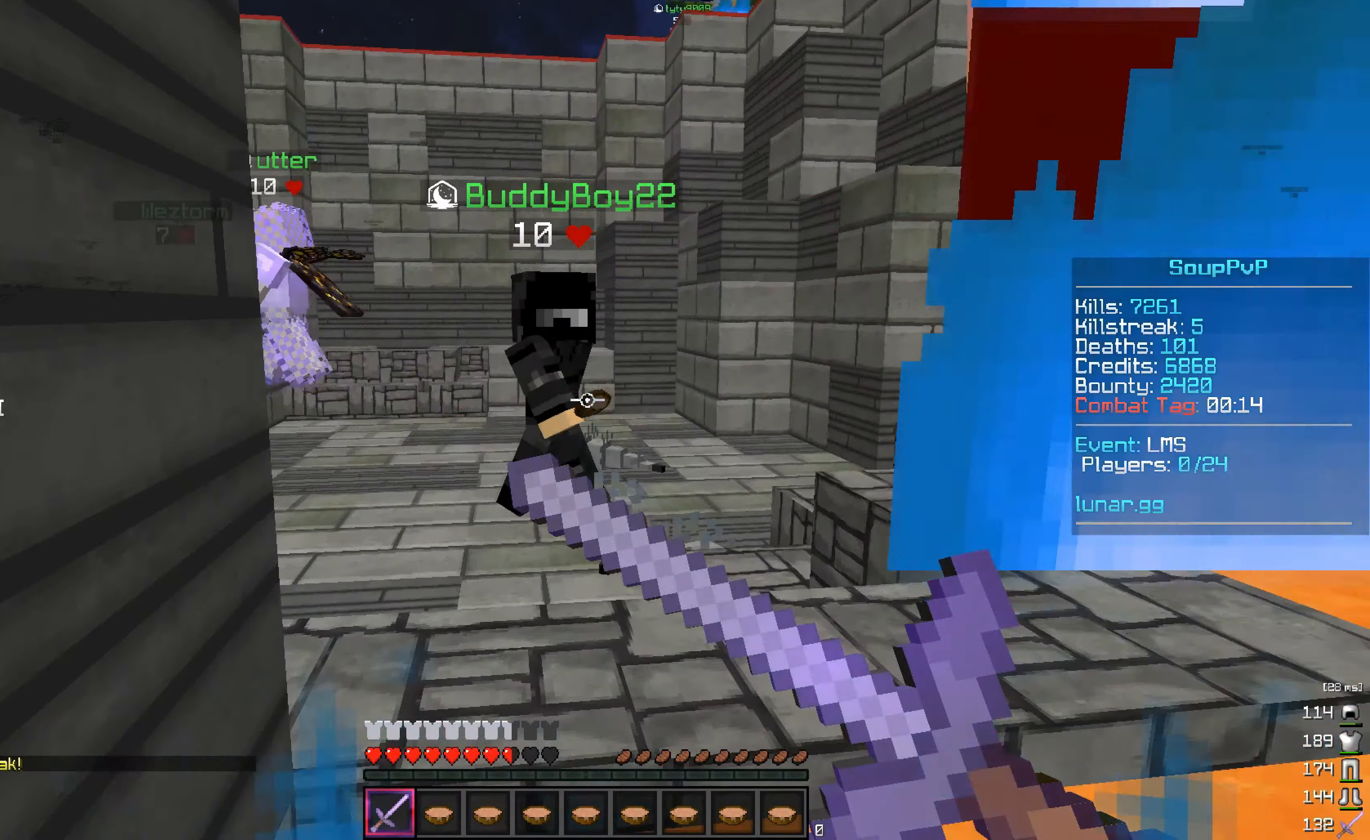
{"keys": [], "mouse": [], "events": [[217, "mouse_right", "up"], [267, "mouse_right", "down"], [367, "mouse_right", "up"]]}
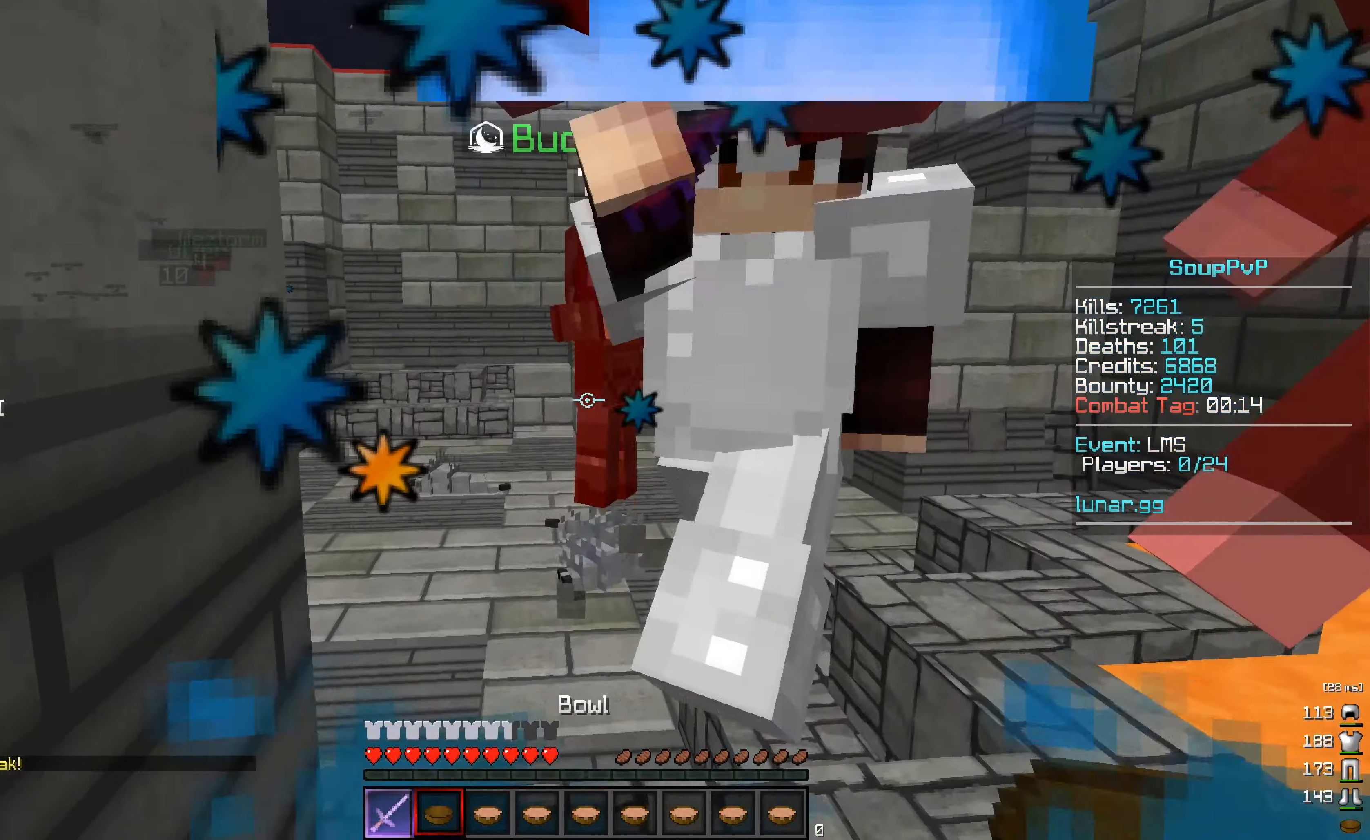
{"keys": [], "mouse": [], "events": []}
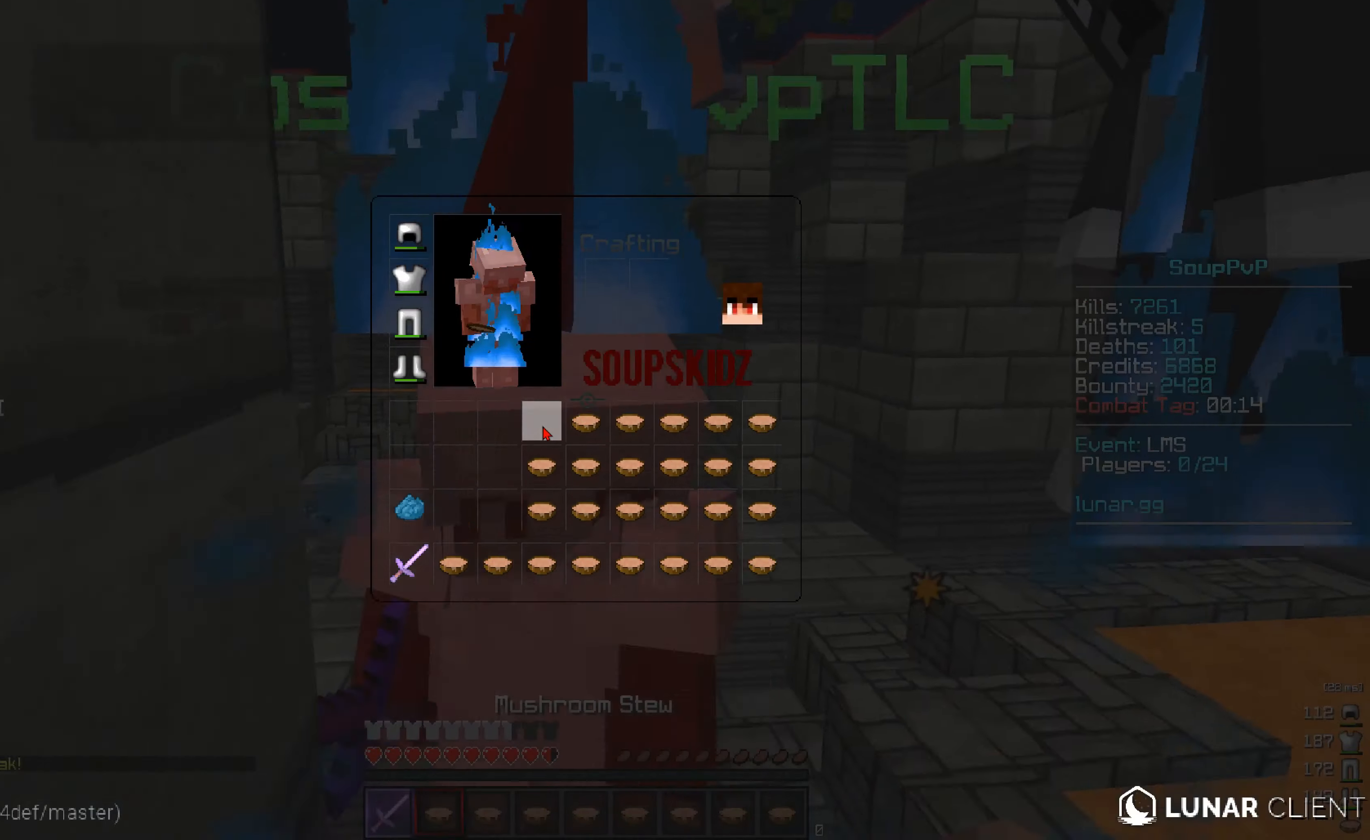
{"keys": ["d", "w"], "mouse": ["right"], "events": [[284, "w", "down"], [417, "mouse_right", "down"], [434, "d", "down"]]}
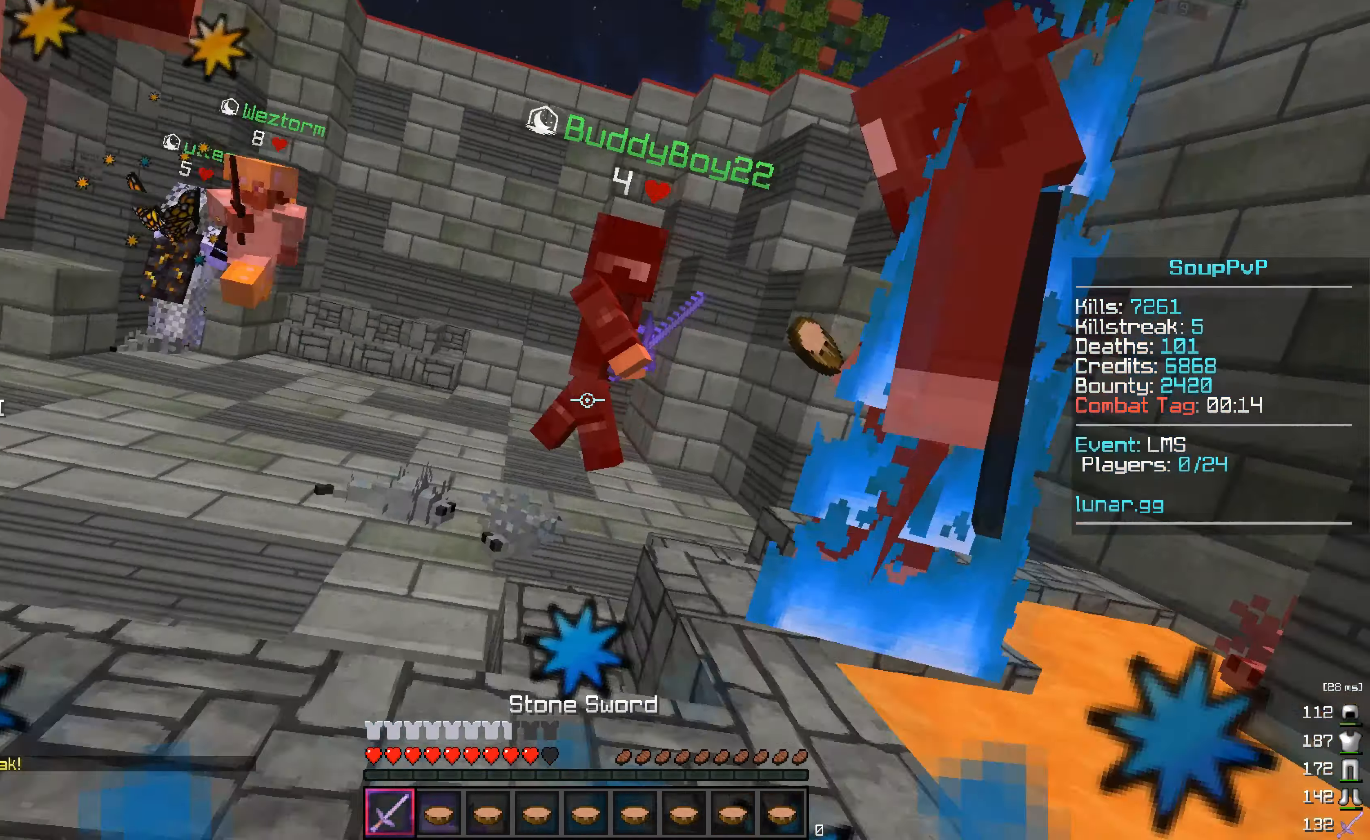
{"keys": ["d", "w"], "mouse": ["right"], "events": []}
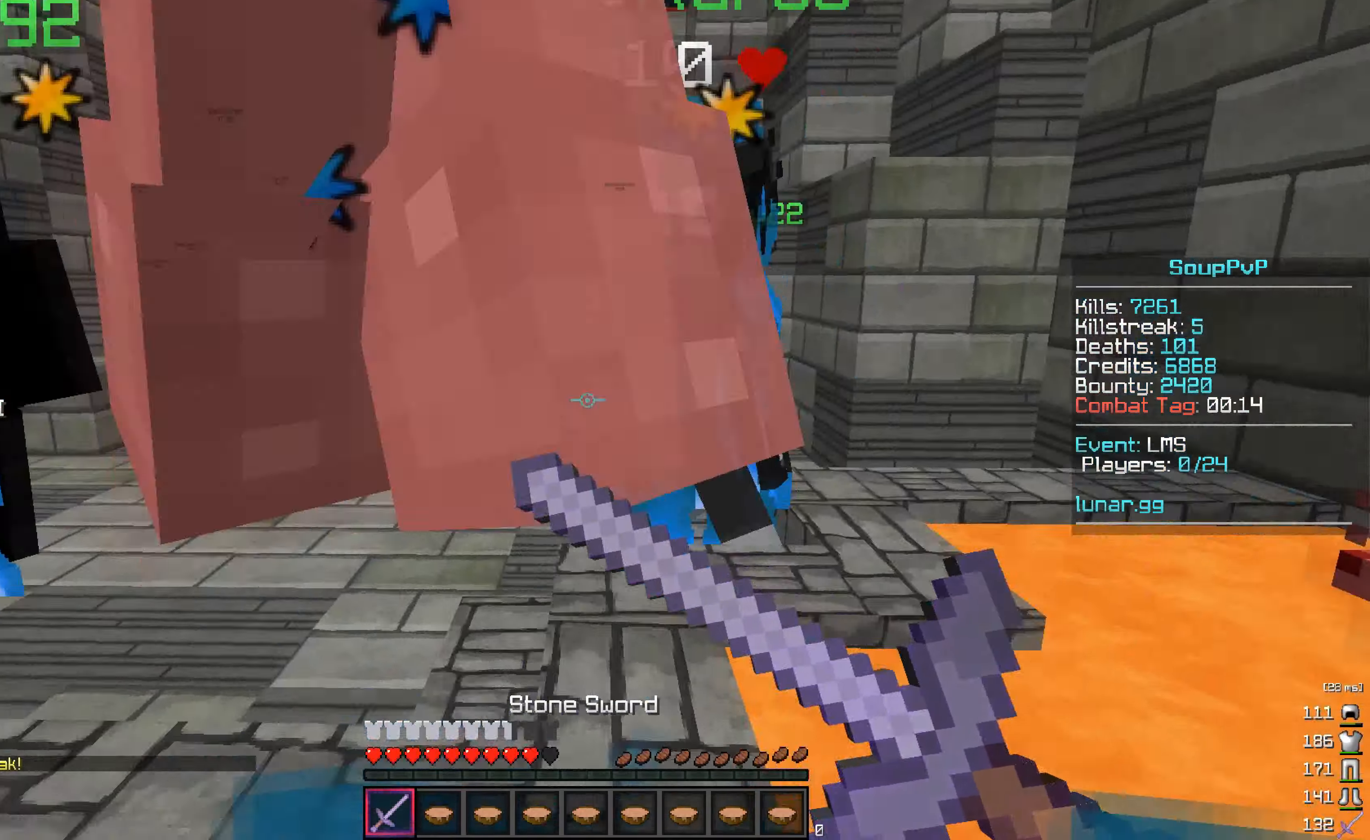
{"keys": ["d", "w"], "mouse": ["right"], "events": []}
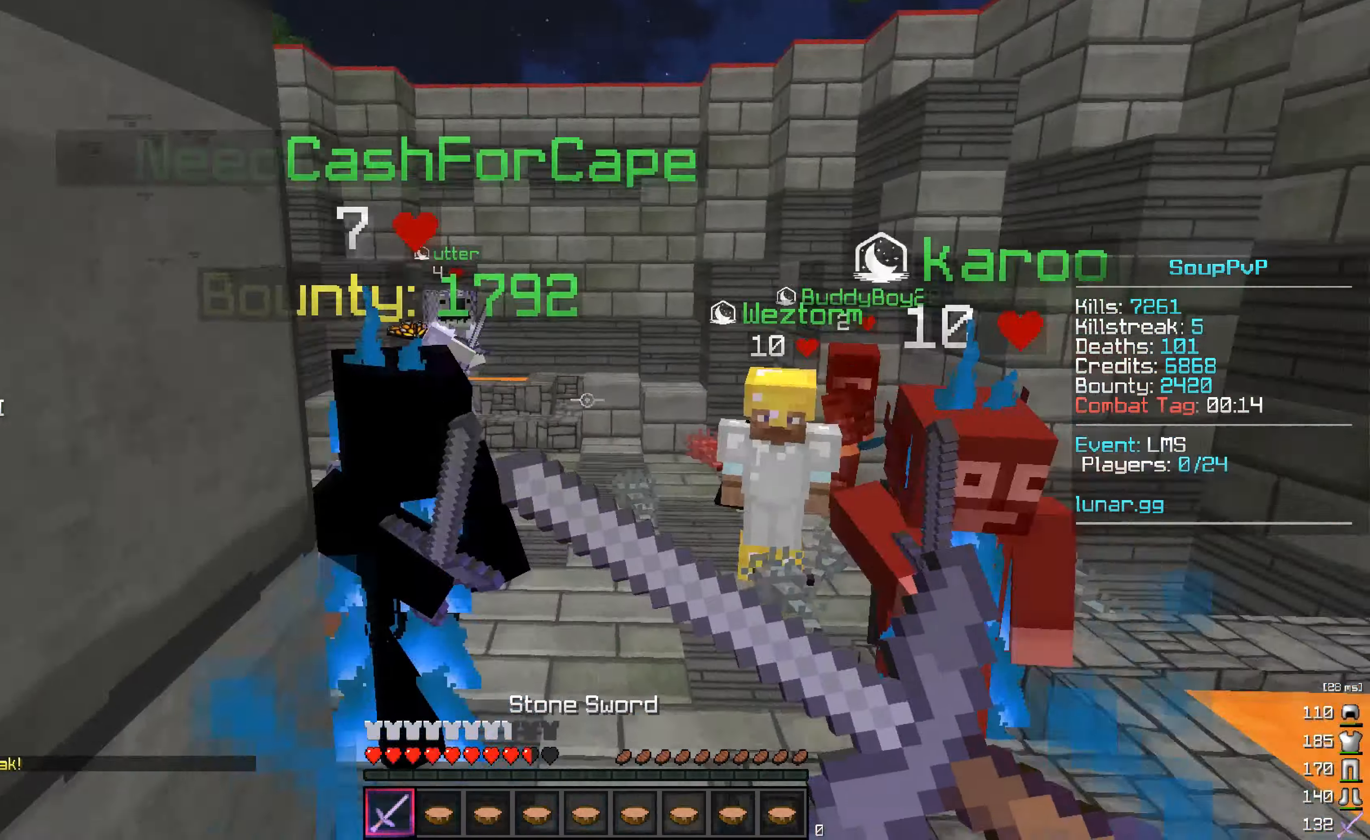
{"keys": ["d", "w"], "mouse": ["right"], "events": []}
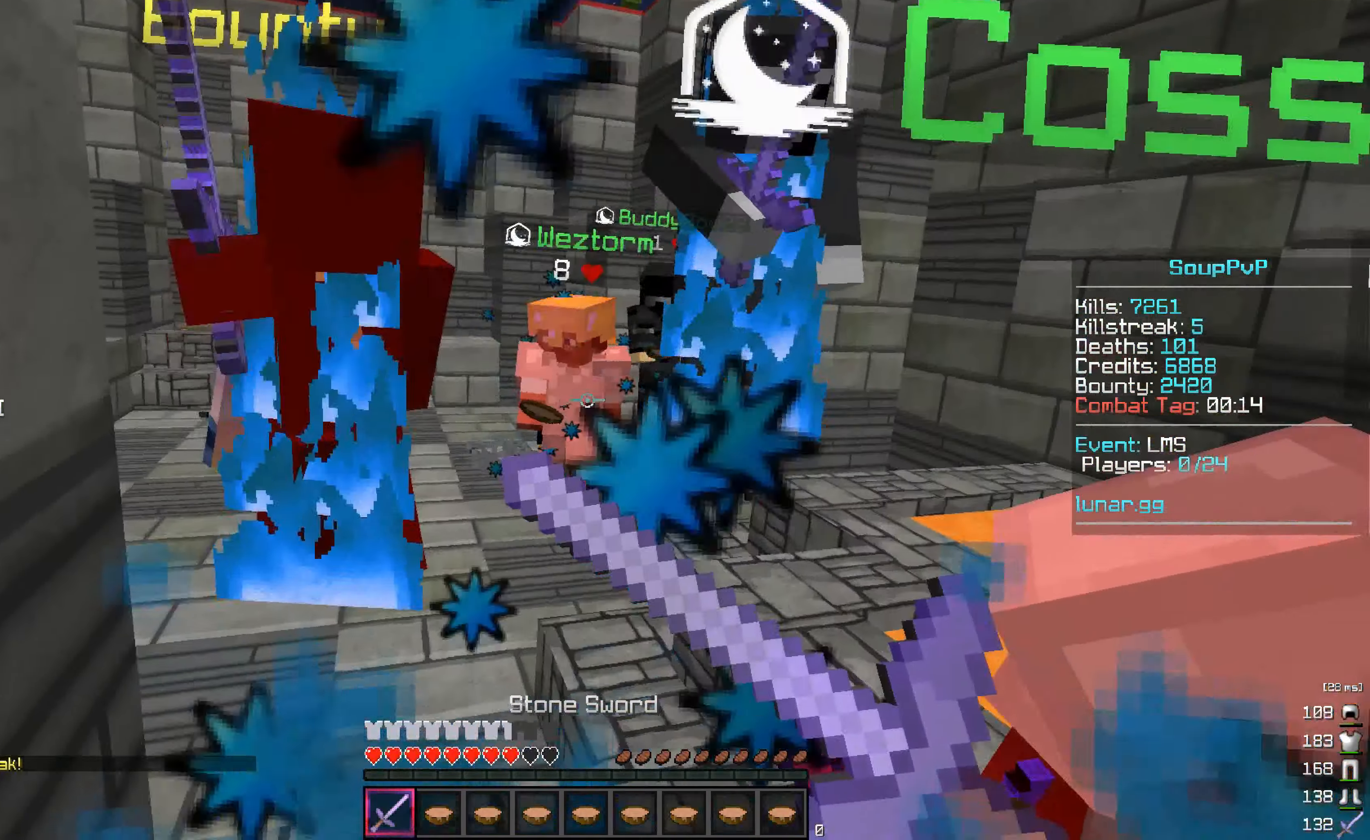
{"keys": ["d", "w"], "mouse": ["right"], "events": []}
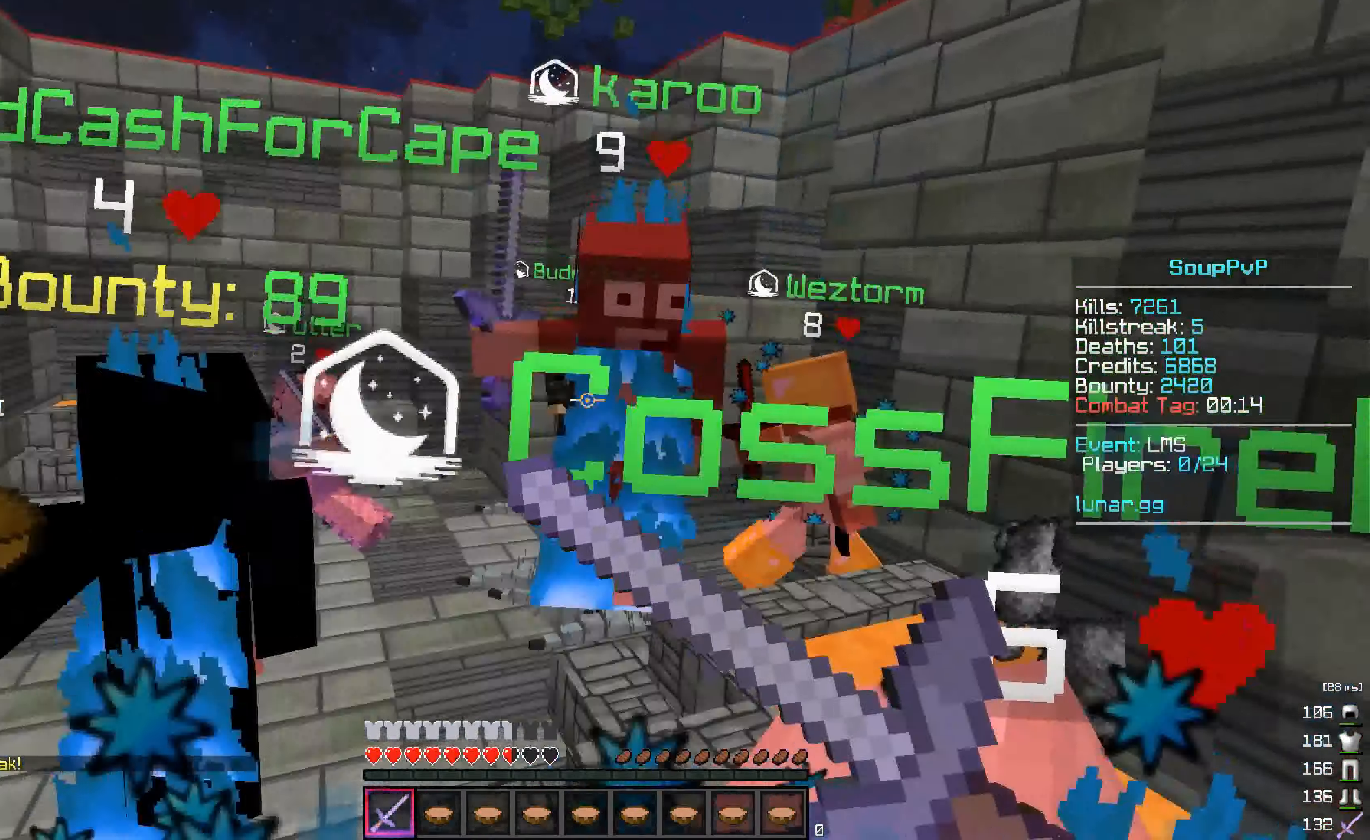
{"keys": ["d", "w"], "mouse": ["right"], "events": []}
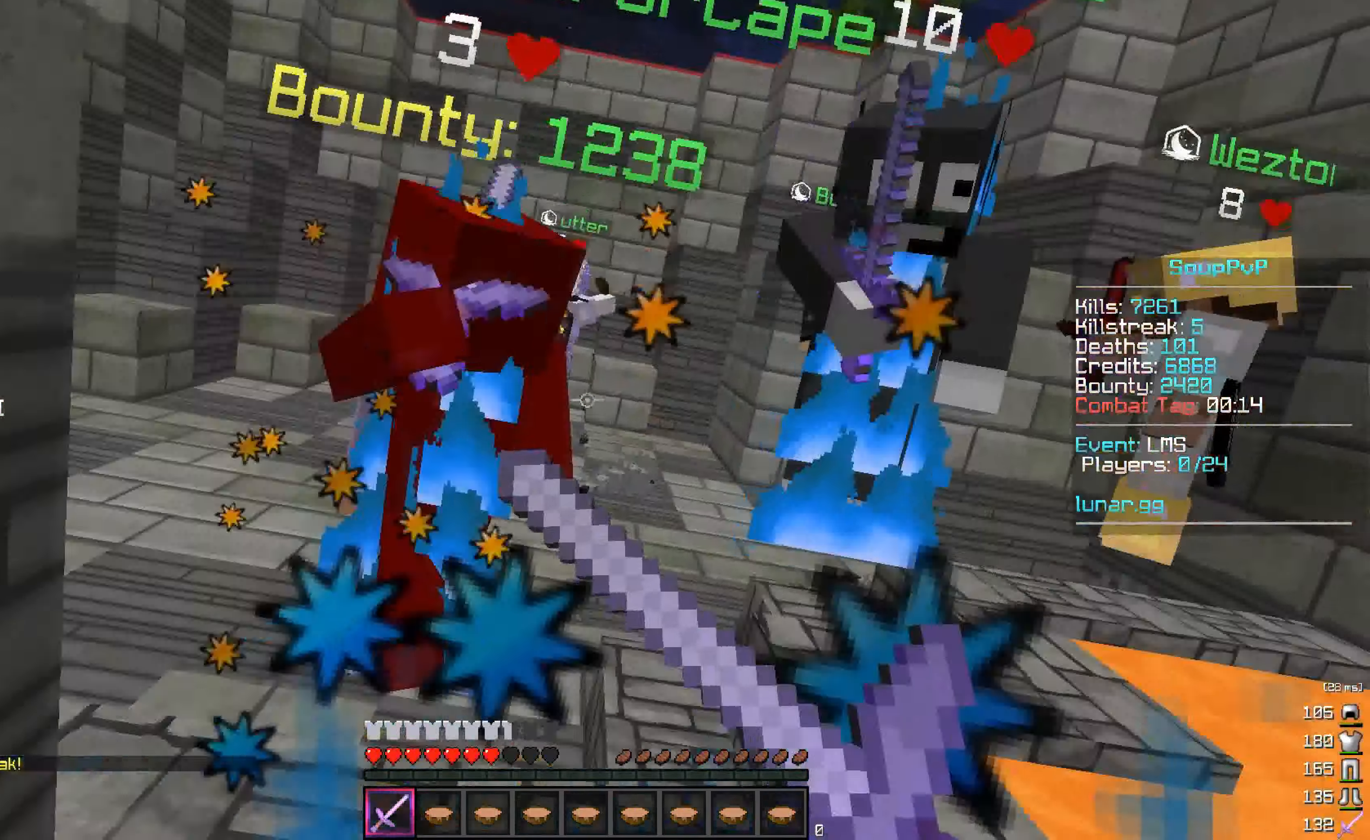
{"keys": ["d", "w"], "mouse": ["right"], "events": []}
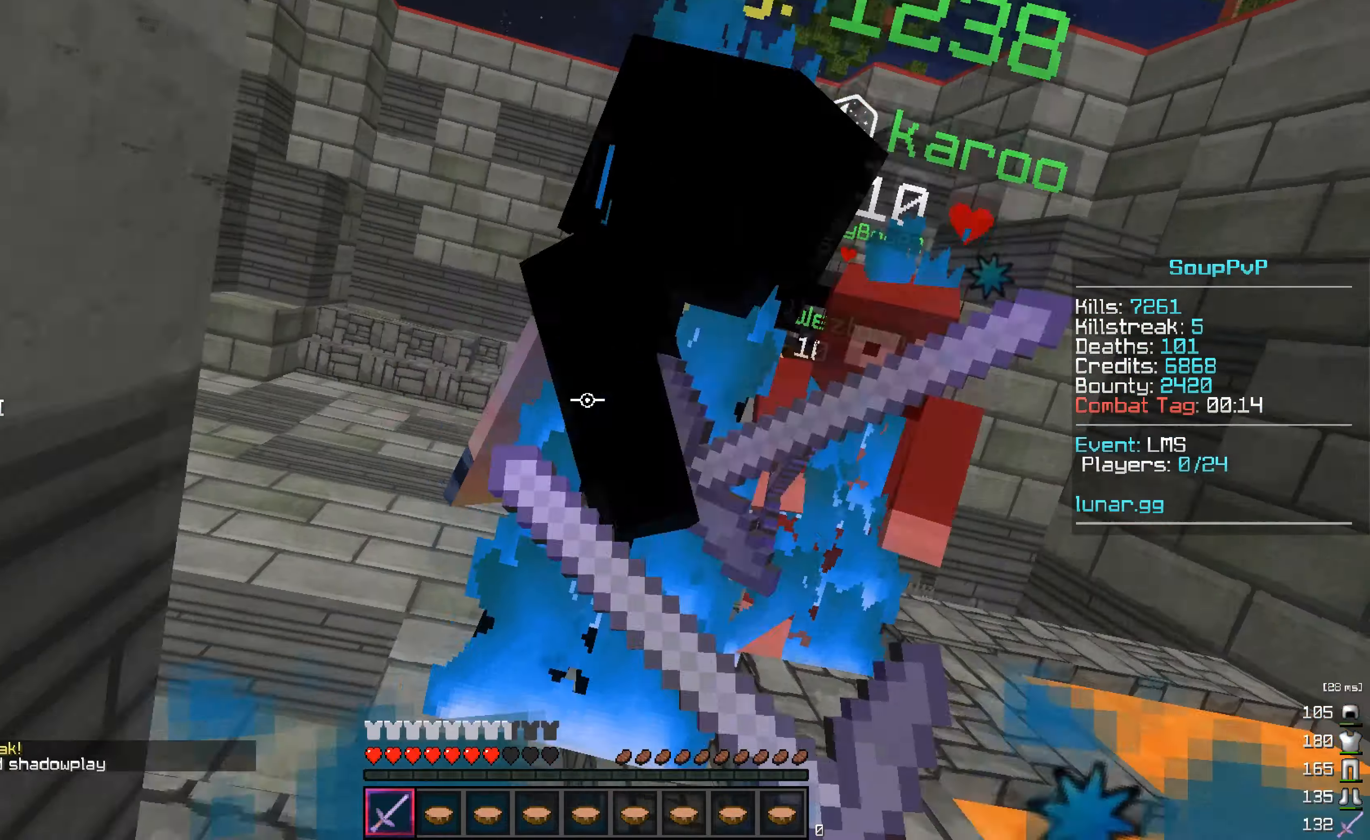
{"keys": ["w"], "mouse": [], "events": [[50, "mouse_right", "up"], [283, "d", "up"], [283, "mouse_right", "down"], [416, "mouse_right", "up"]]}
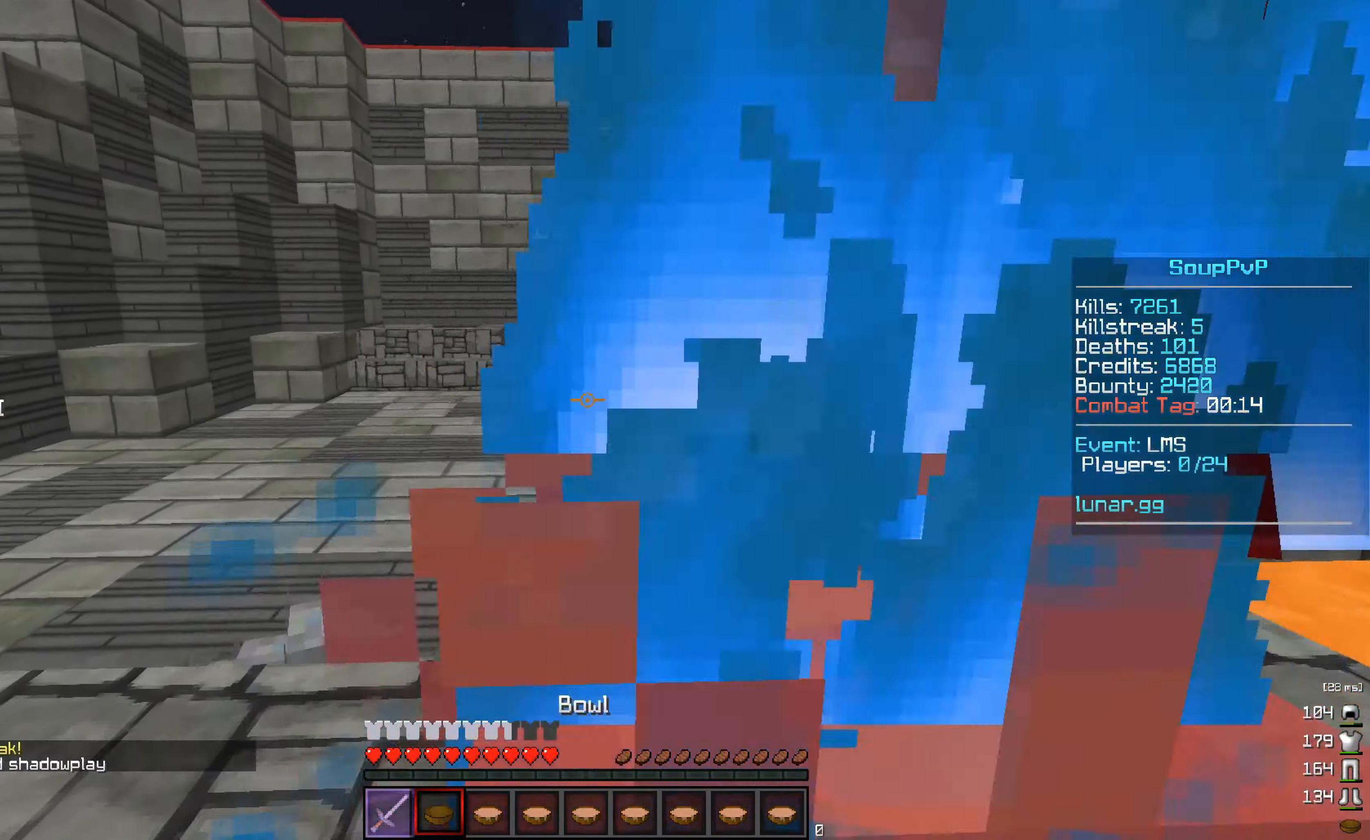
{"keys": [], "mouse": [], "events": [[100, "w", "up"]]}
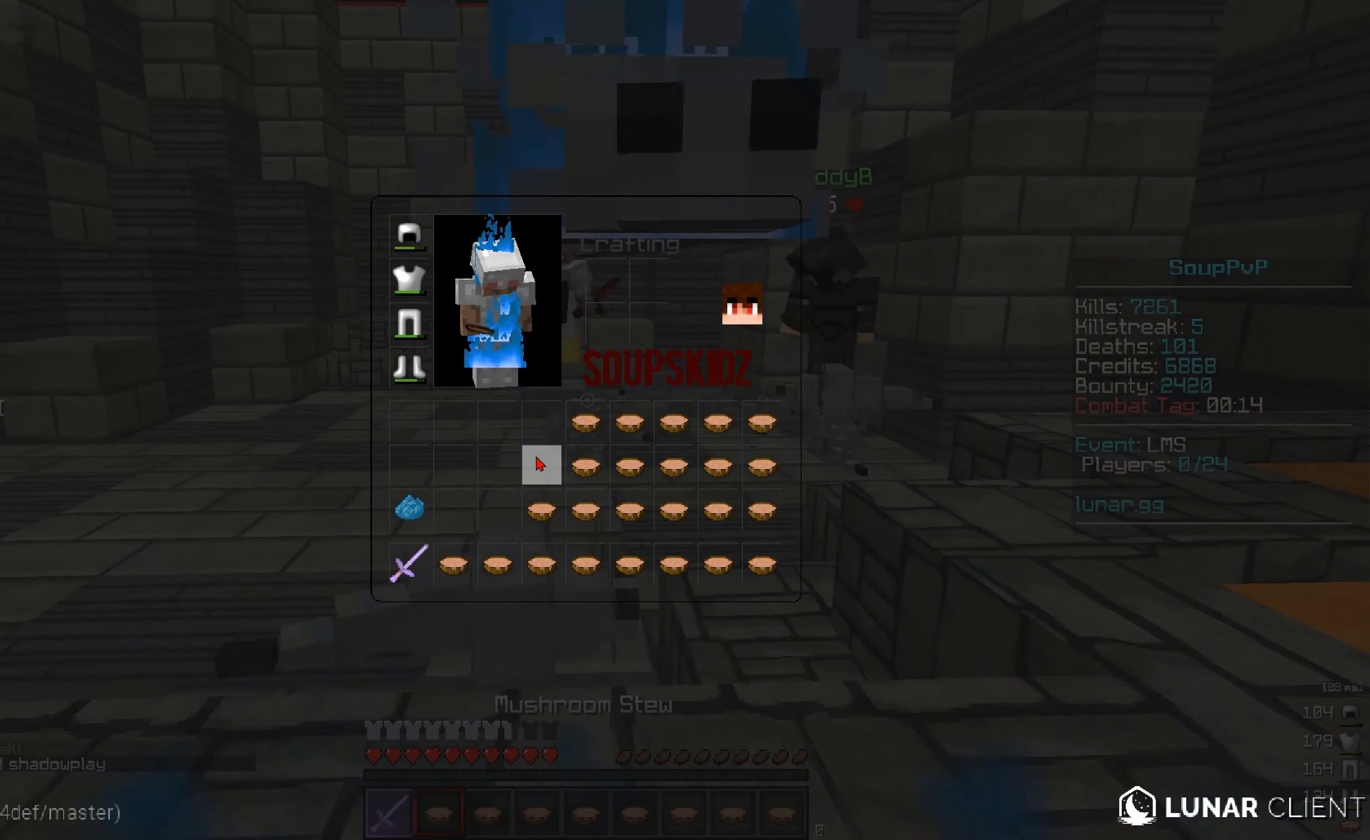
{"keys": [], "mouse": ["right"], "events": [[366, "mouse_right", "down"]]}
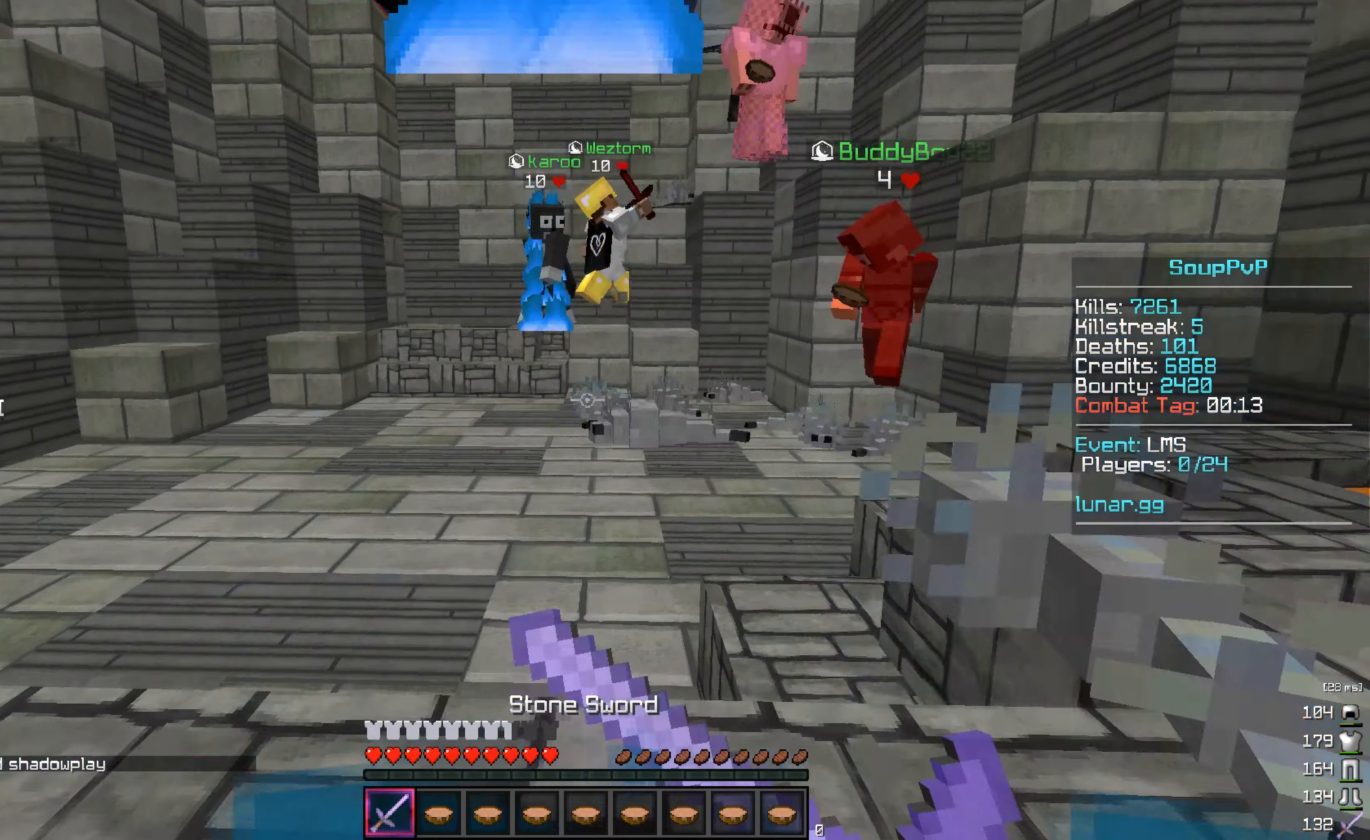
{"keys": [], "mouse": ["right"], "events": []}
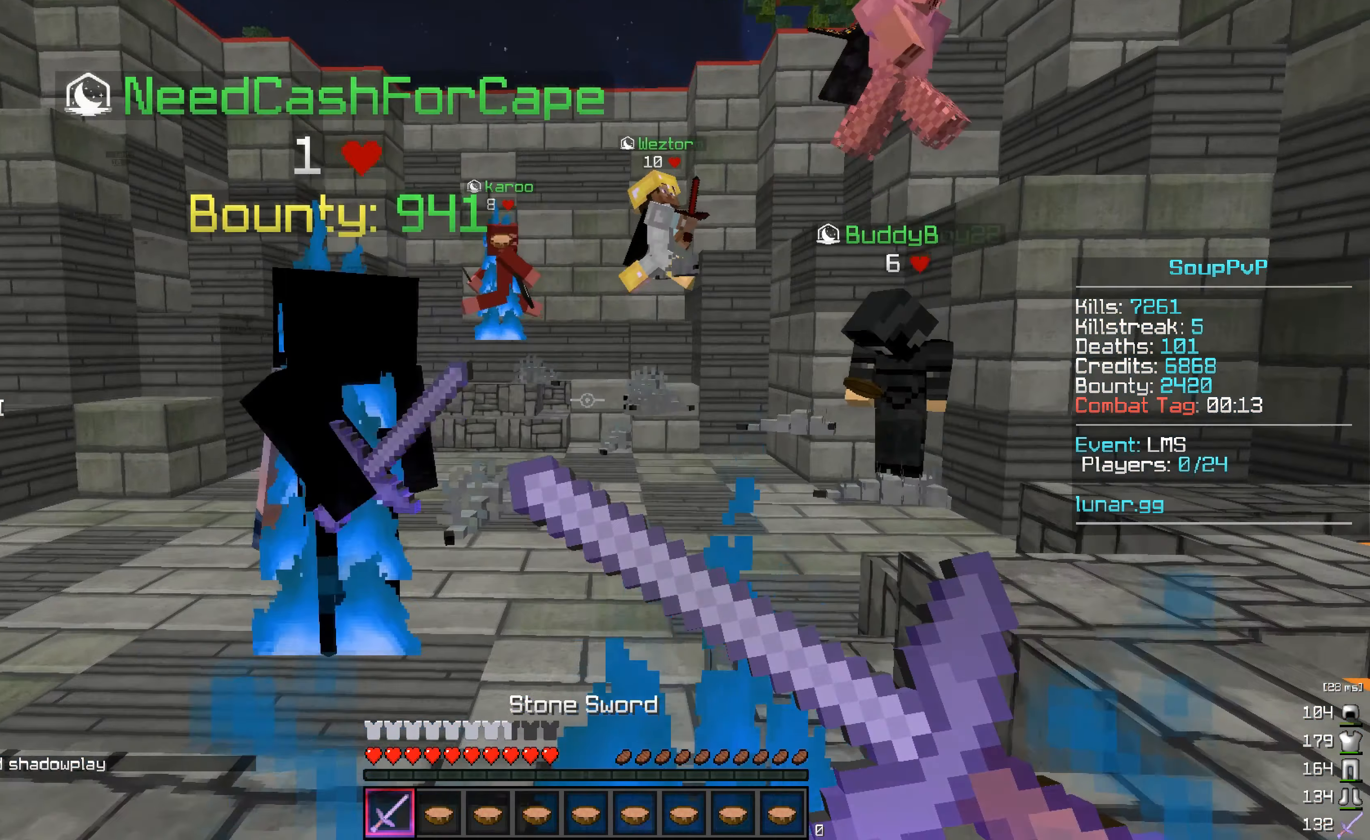
{"keys": [], "mouse": ["right"], "events": []}
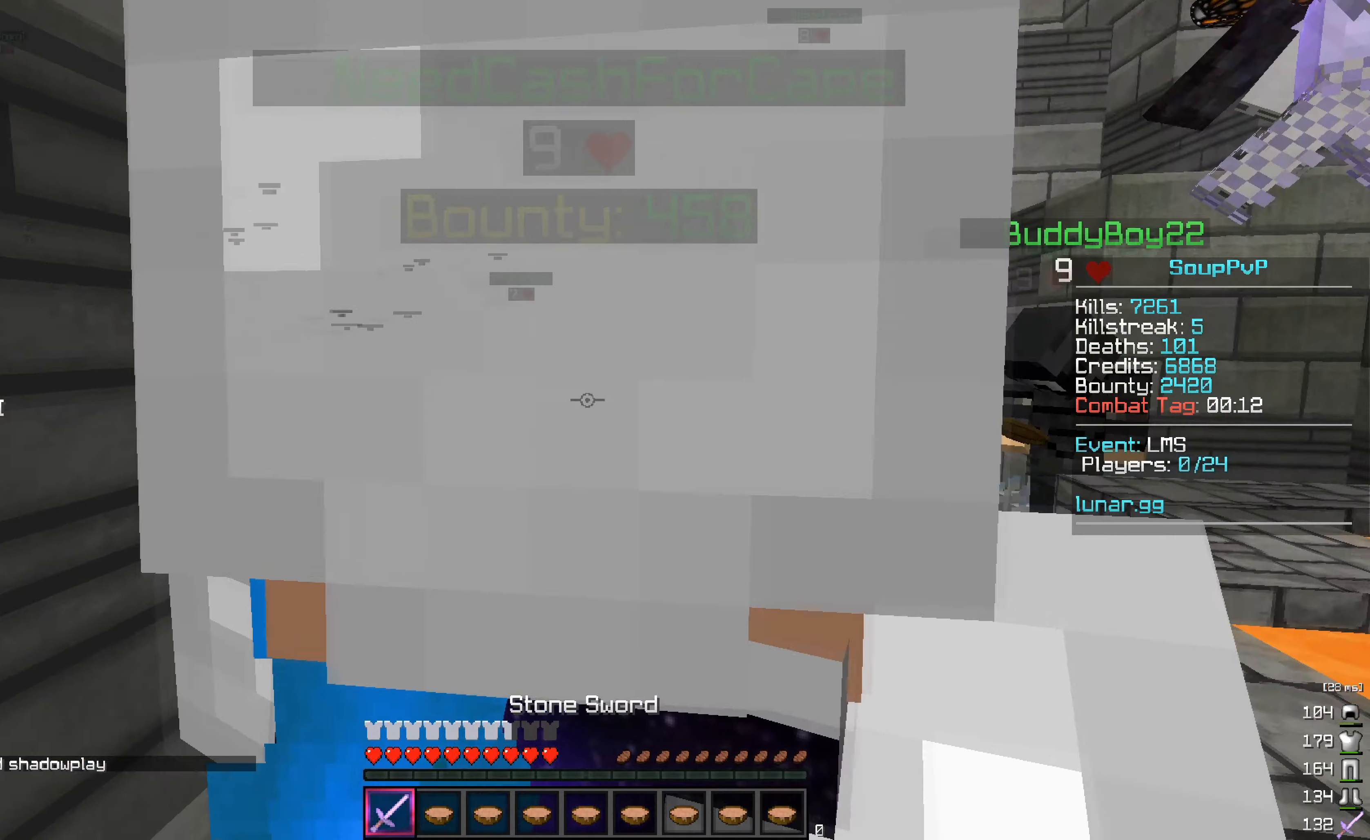
{"keys": [], "mouse": ["right"], "events": []}
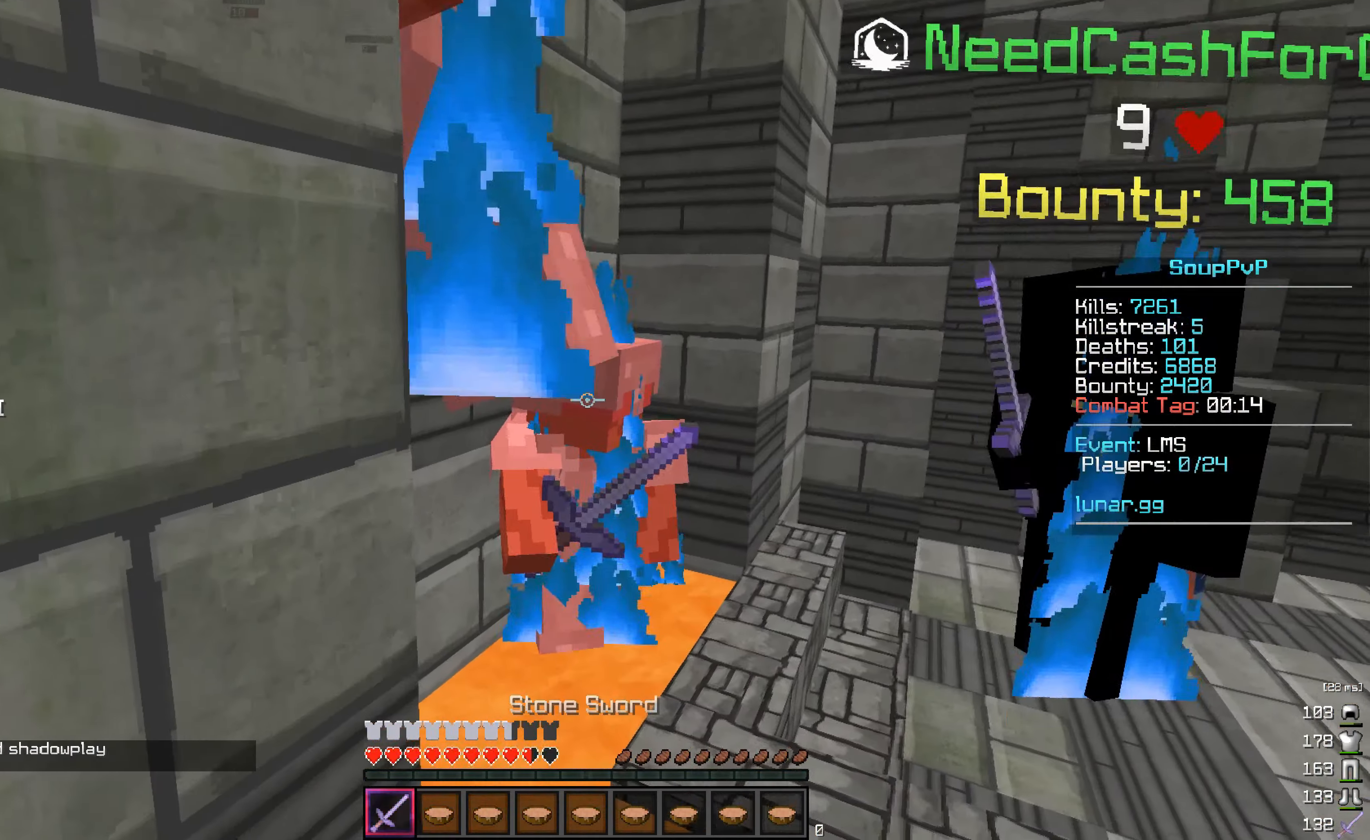
{"keys": [], "mouse": ["right"], "events": []}
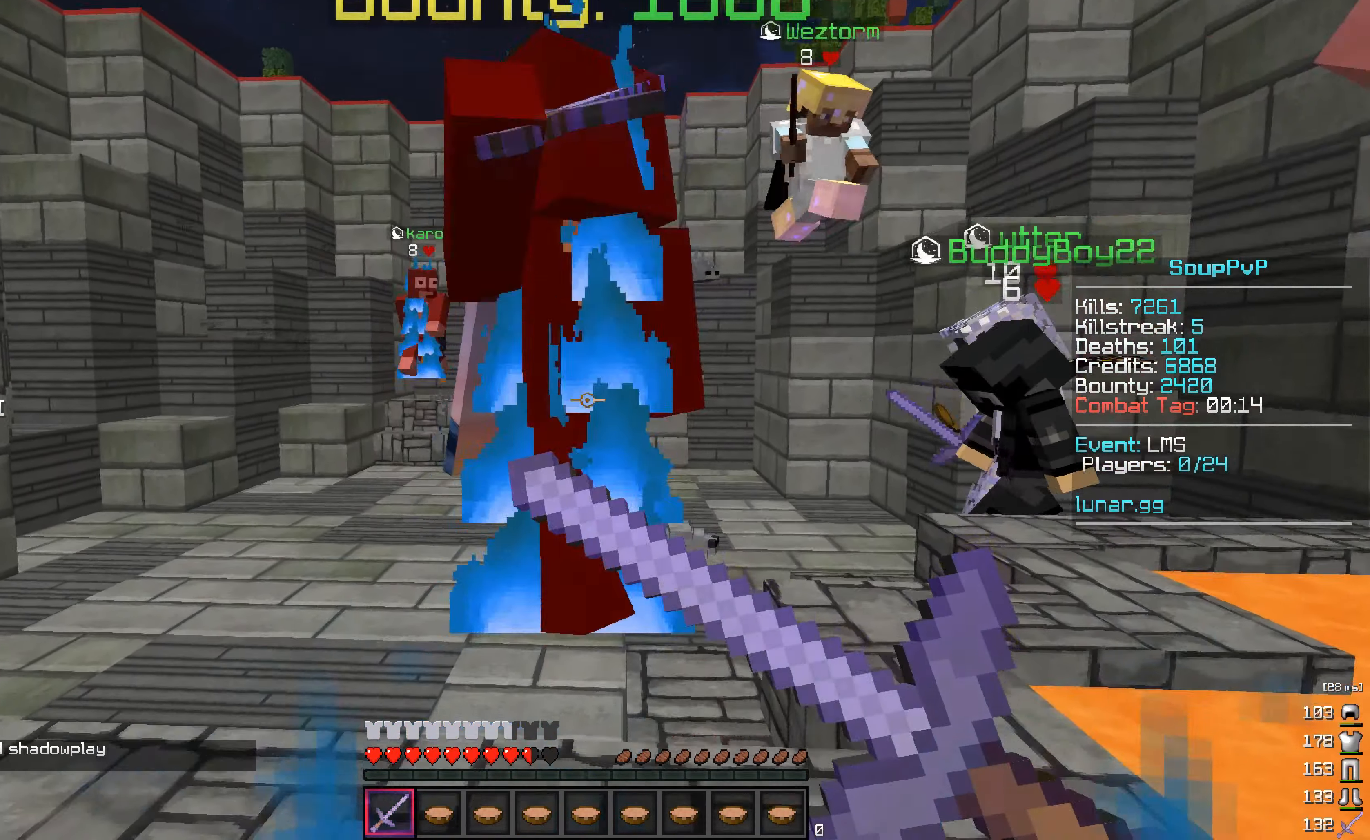
{"keys": [], "mouse": ["right"], "events": []}
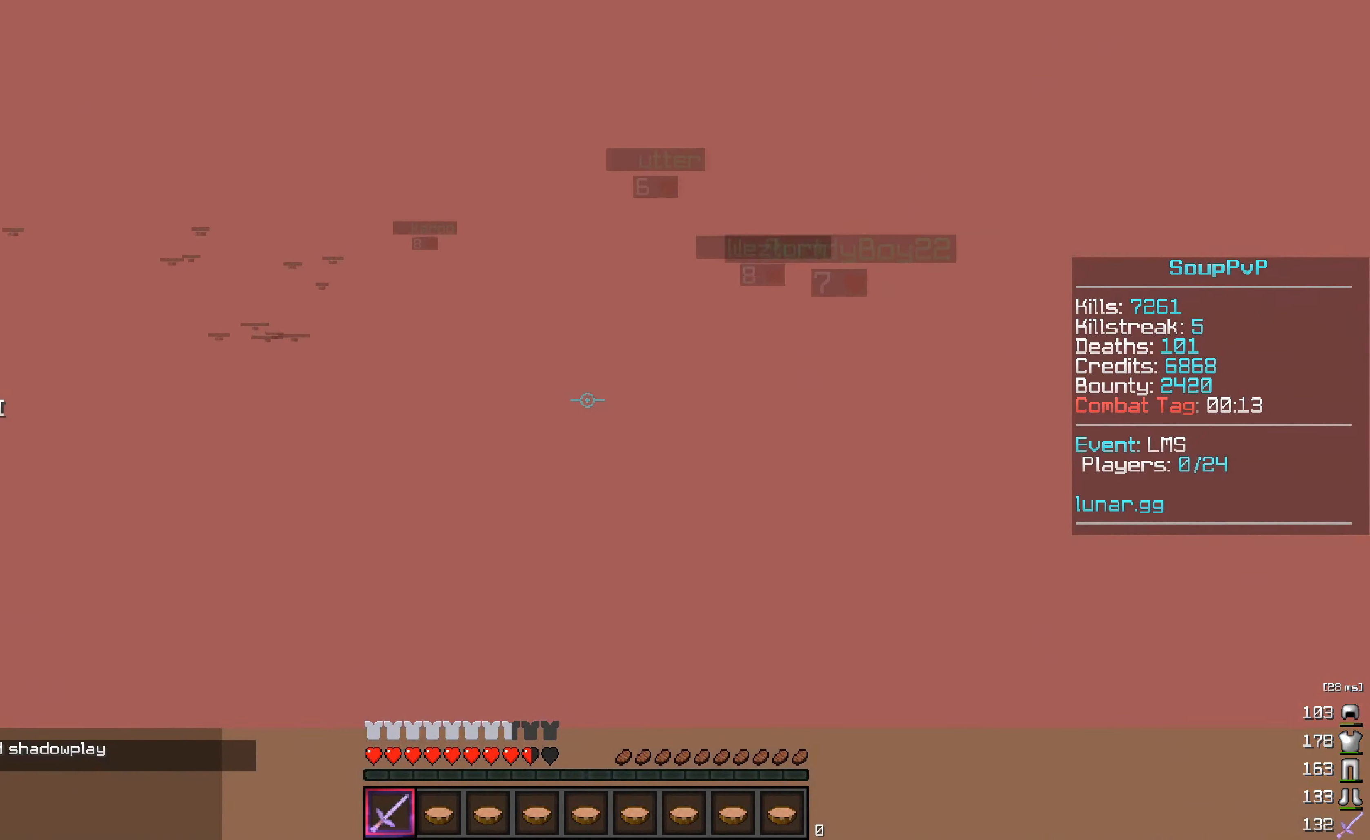
{"keys": [], "mouse": ["right"], "events": []}
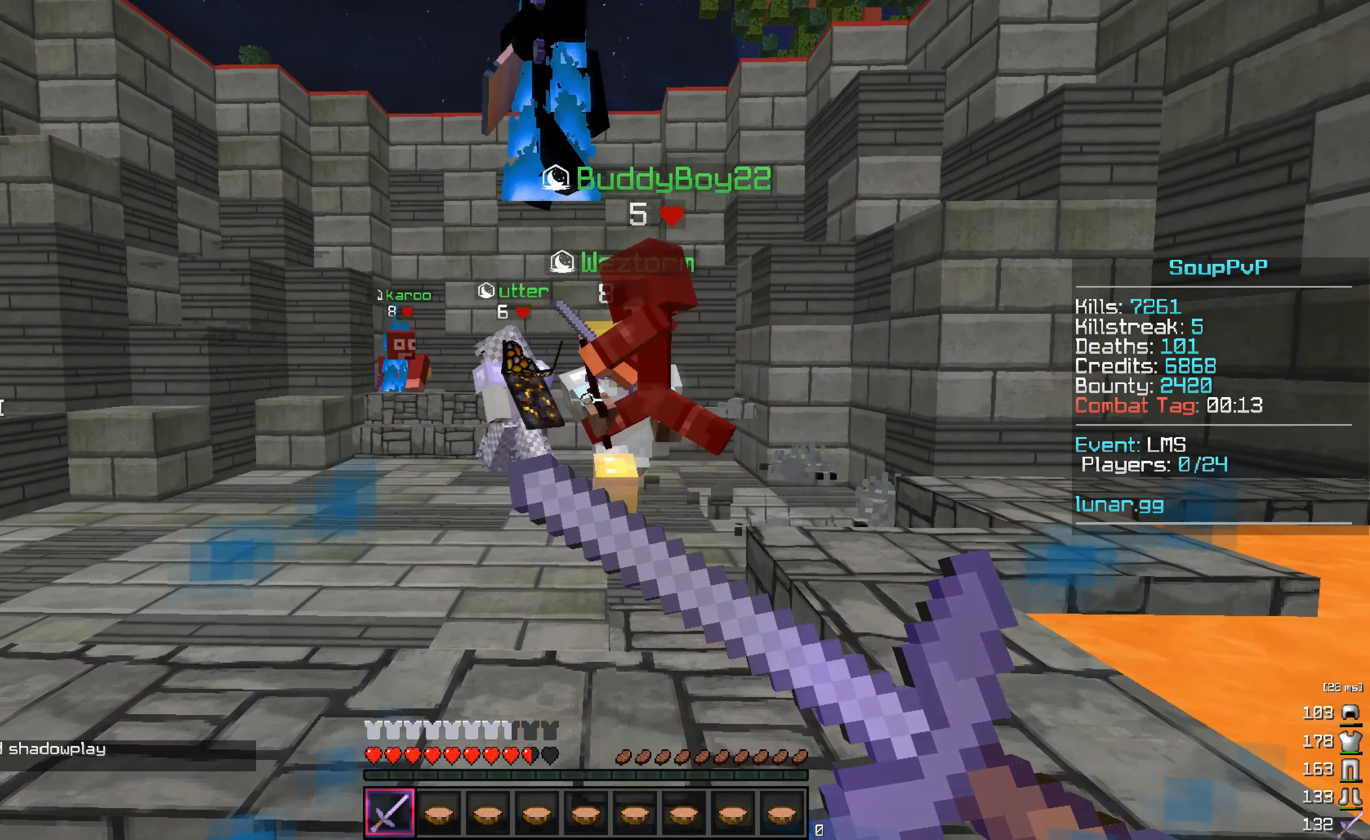
{"keys": [], "mouse": ["right"], "events": []}
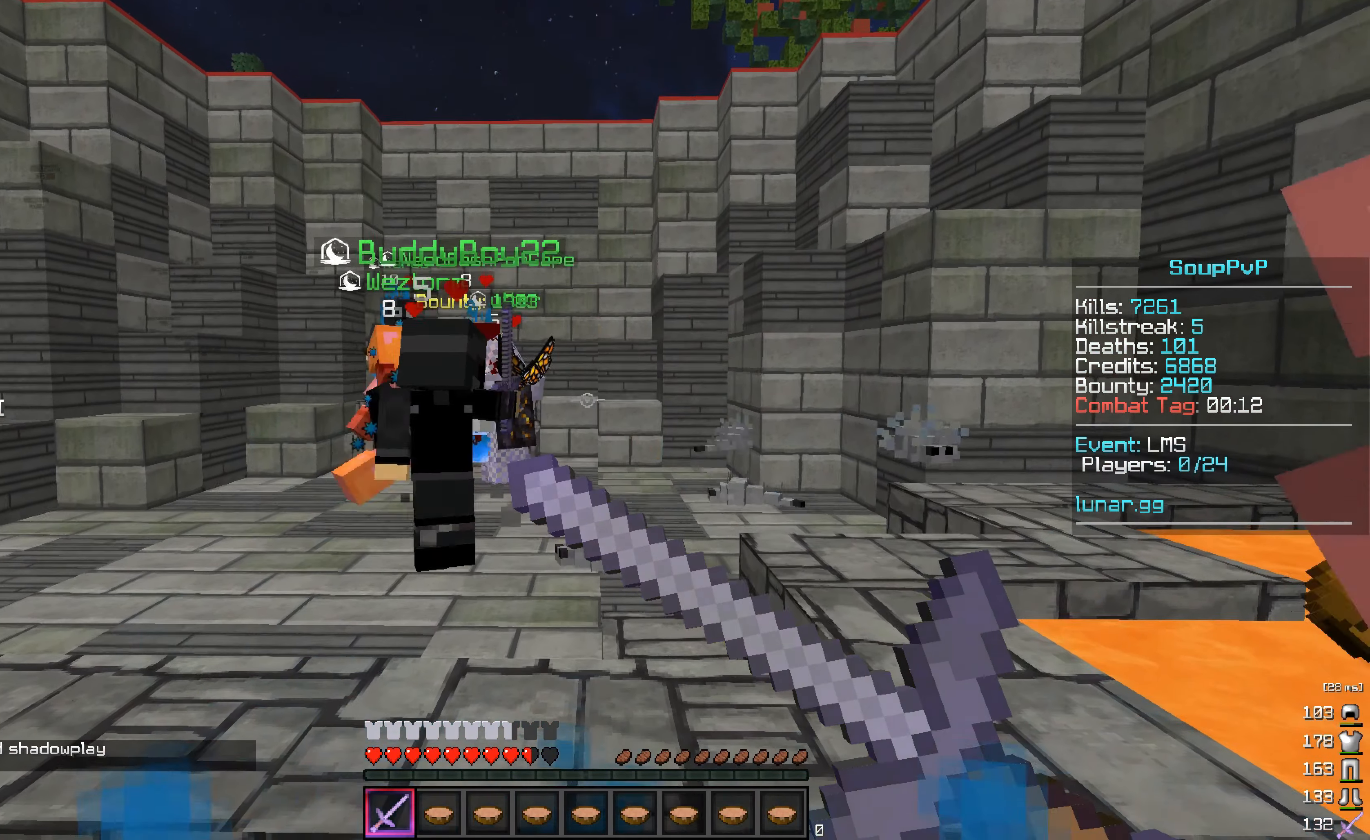
{"keys": [], "mouse": ["right"], "events": []}
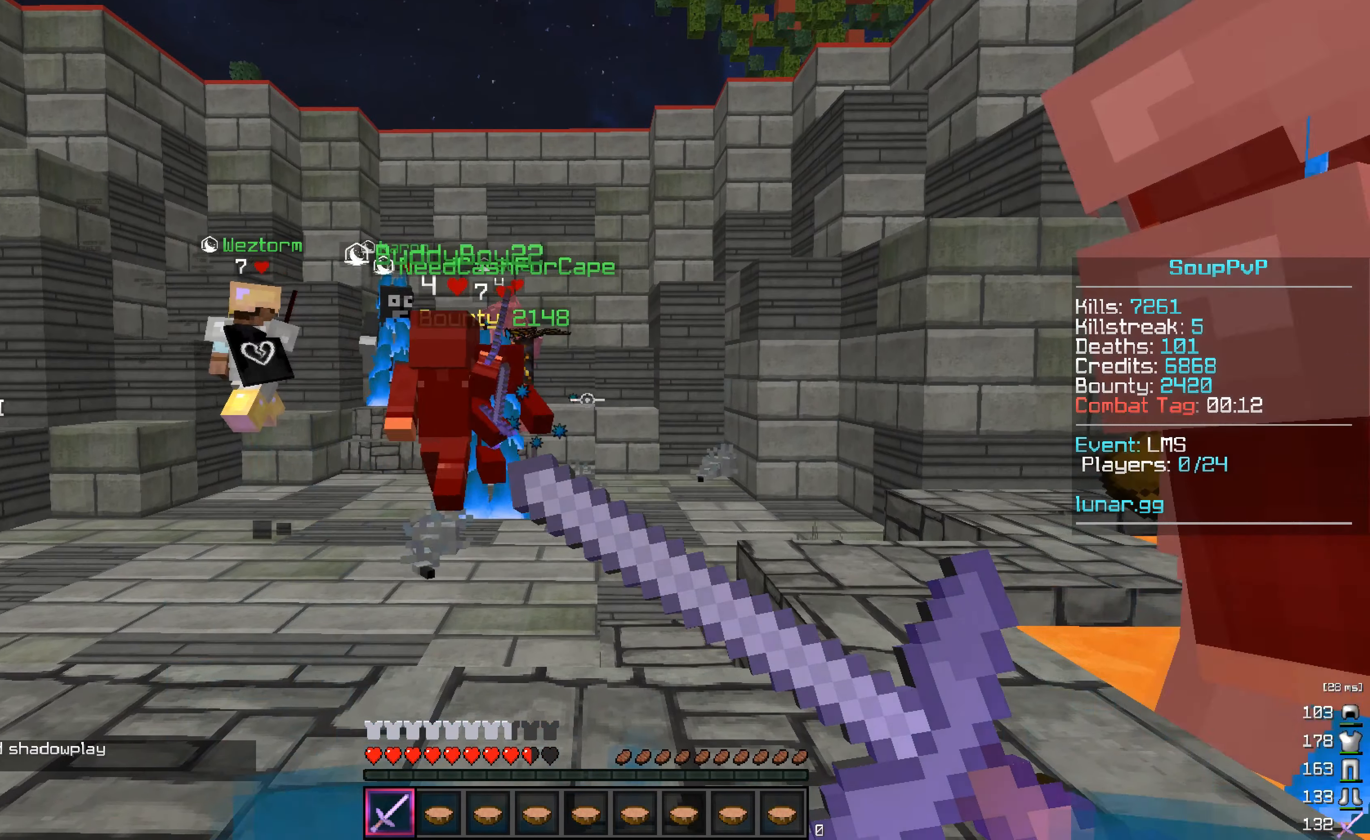
{"keys": [], "mouse": ["right"], "events": []}
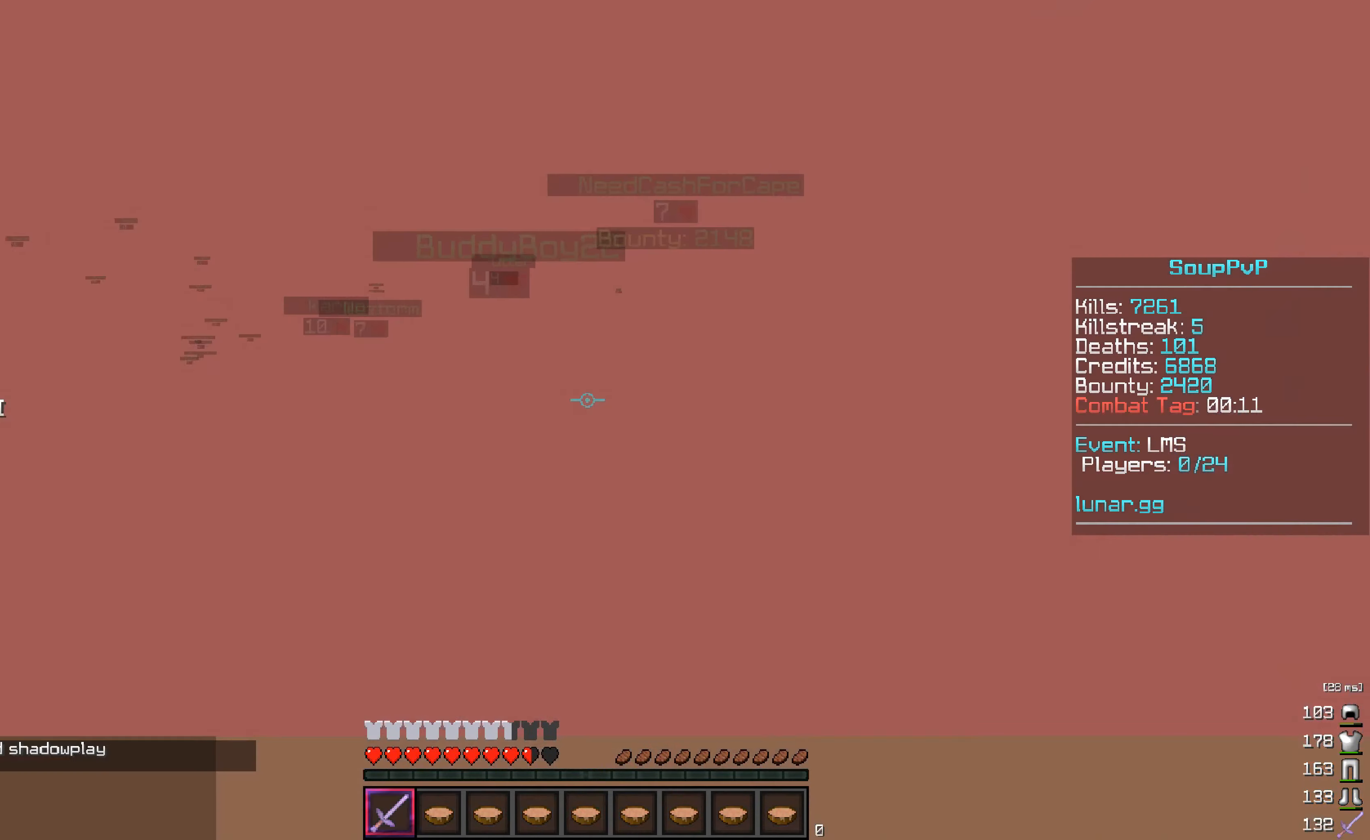
{"keys": [], "mouse": ["right"], "events": []}
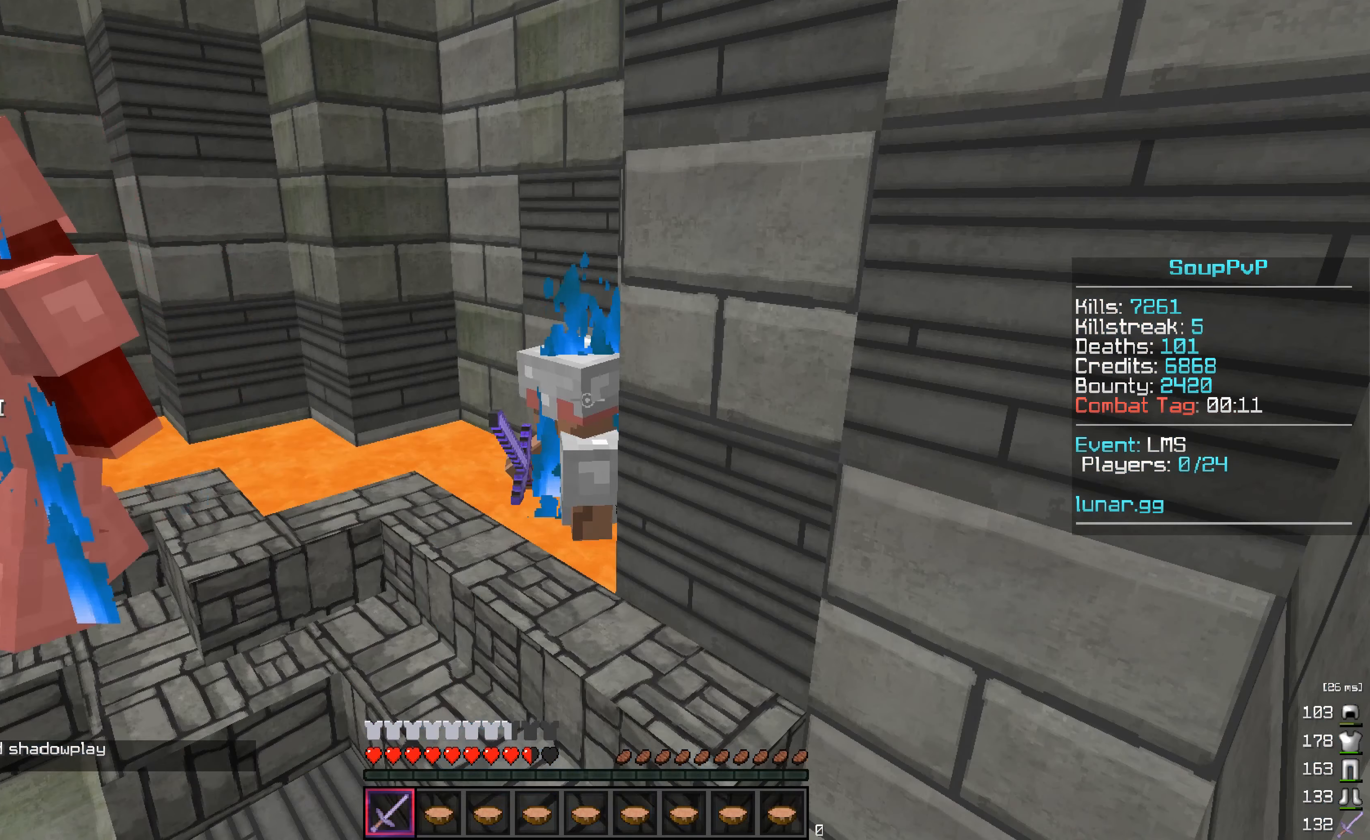
{"keys": [], "mouse": ["right"], "events": []}
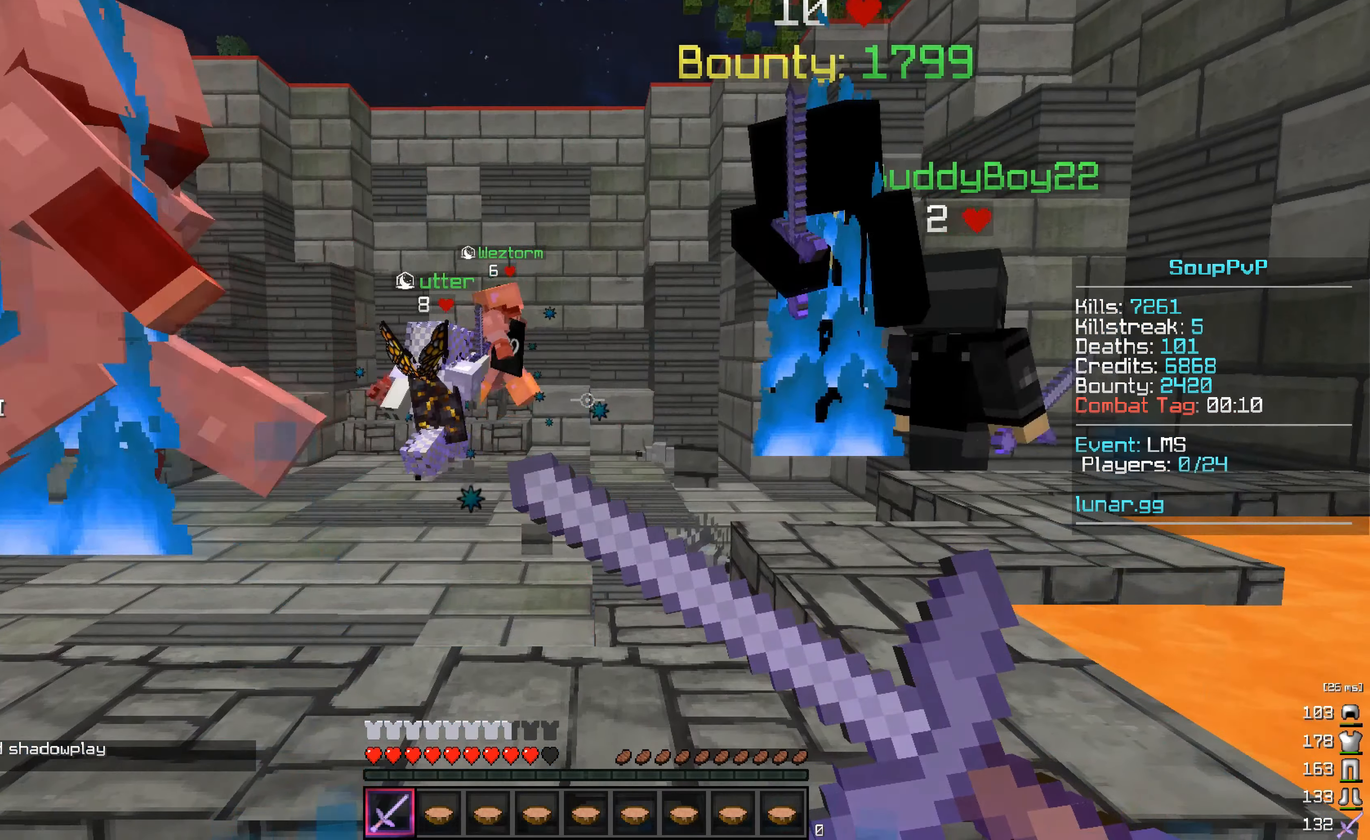
{"keys": [], "mouse": ["right"], "events": []}